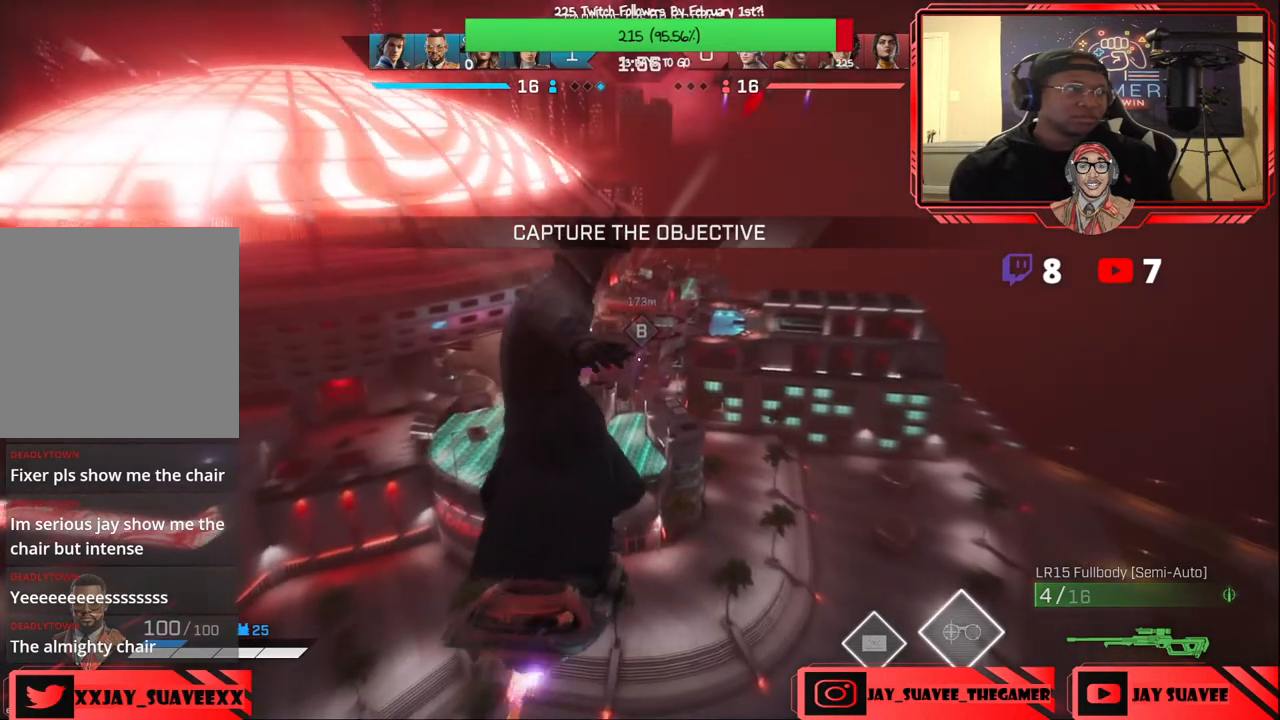
Gameplay with a controller (Xbox layout); each line is a JSON object with the inputs held at the frame after it (dt_ms = milliseconds from this image to that frame). "events" lists button and stick changes between this image and that frame as [ms after this image, input, new state], when the widget could be followed in between. Not read: SHARE.
{"dt_ms": 500, "buttons": [], "left_stick": "up", "right_stick": "center", "events": []}
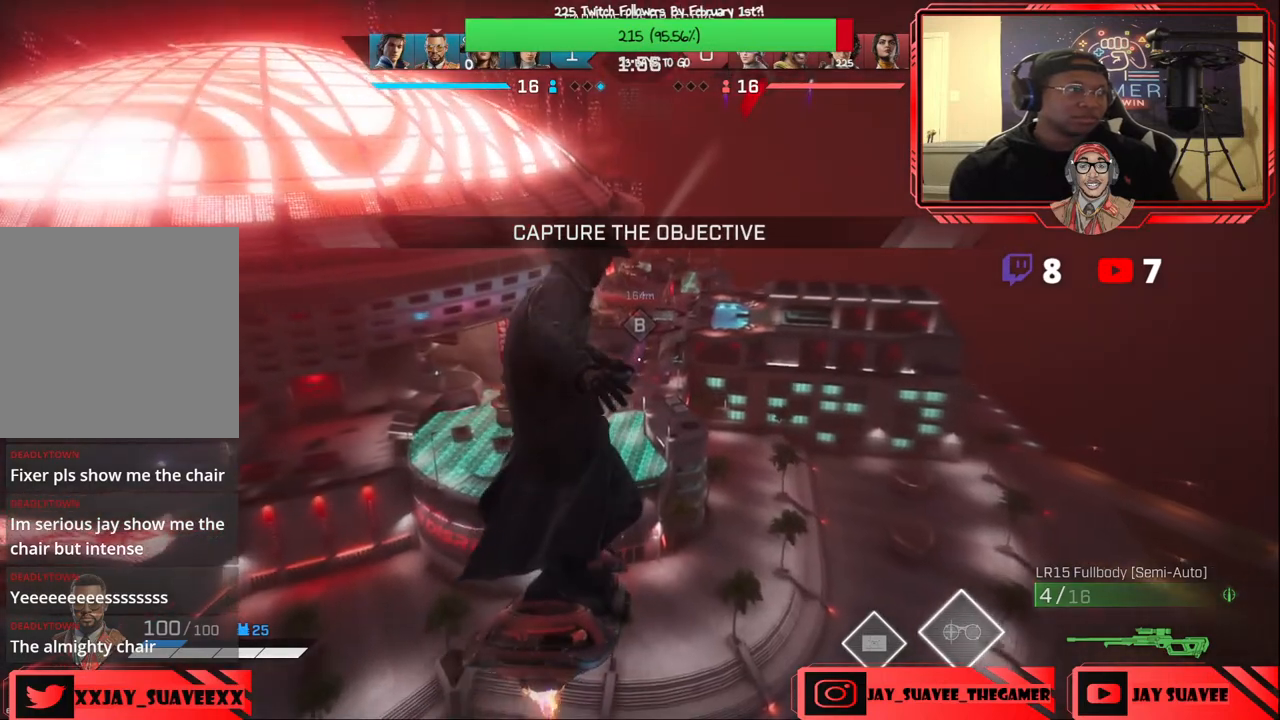
{"dt_ms": 500, "buttons": [], "left_stick": "up", "right_stick": "center", "events": []}
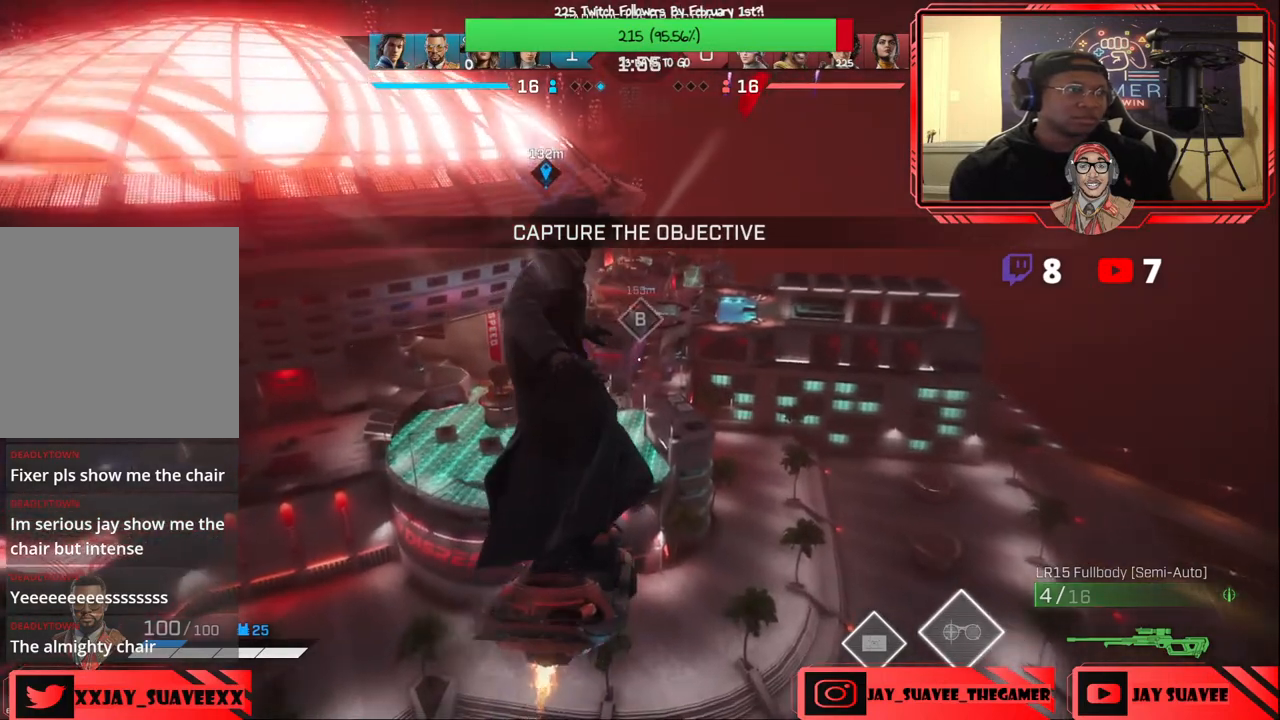
{"dt_ms": 500, "buttons": [], "left_stick": "up", "right_stick": "center", "events": []}
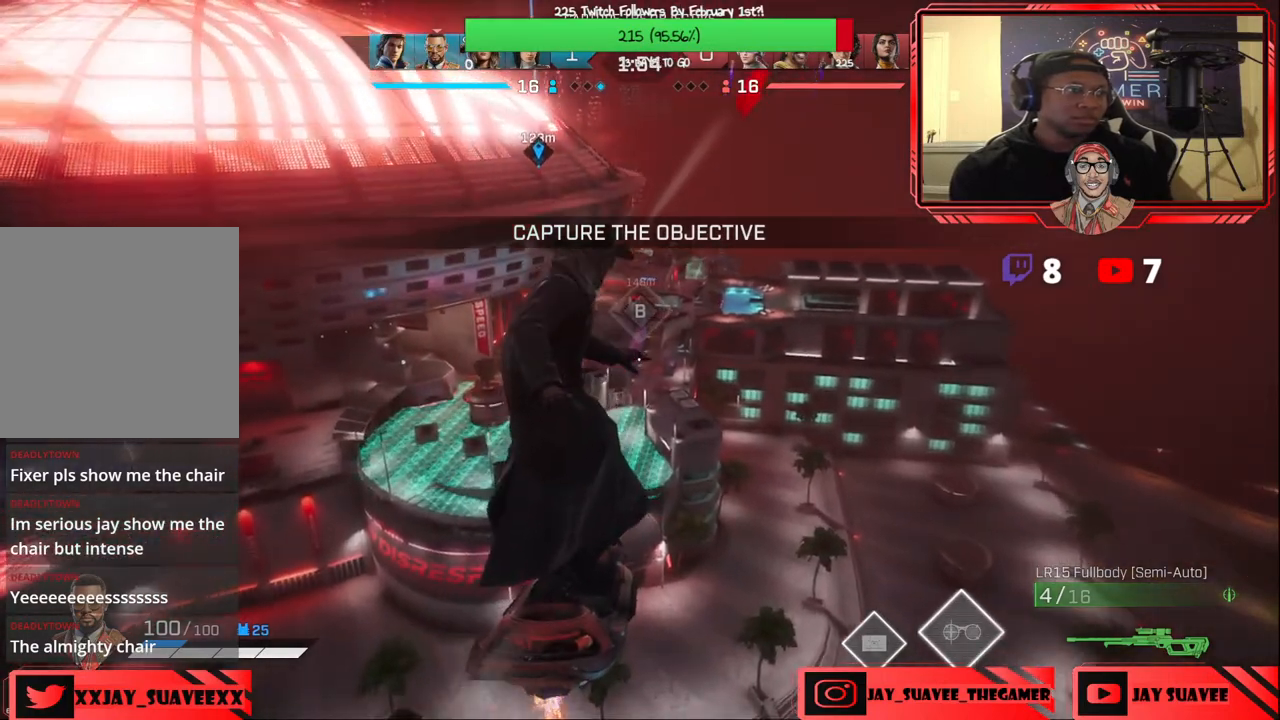
{"dt_ms": 500, "buttons": [], "left_stick": "up", "right_stick": "center", "events": []}
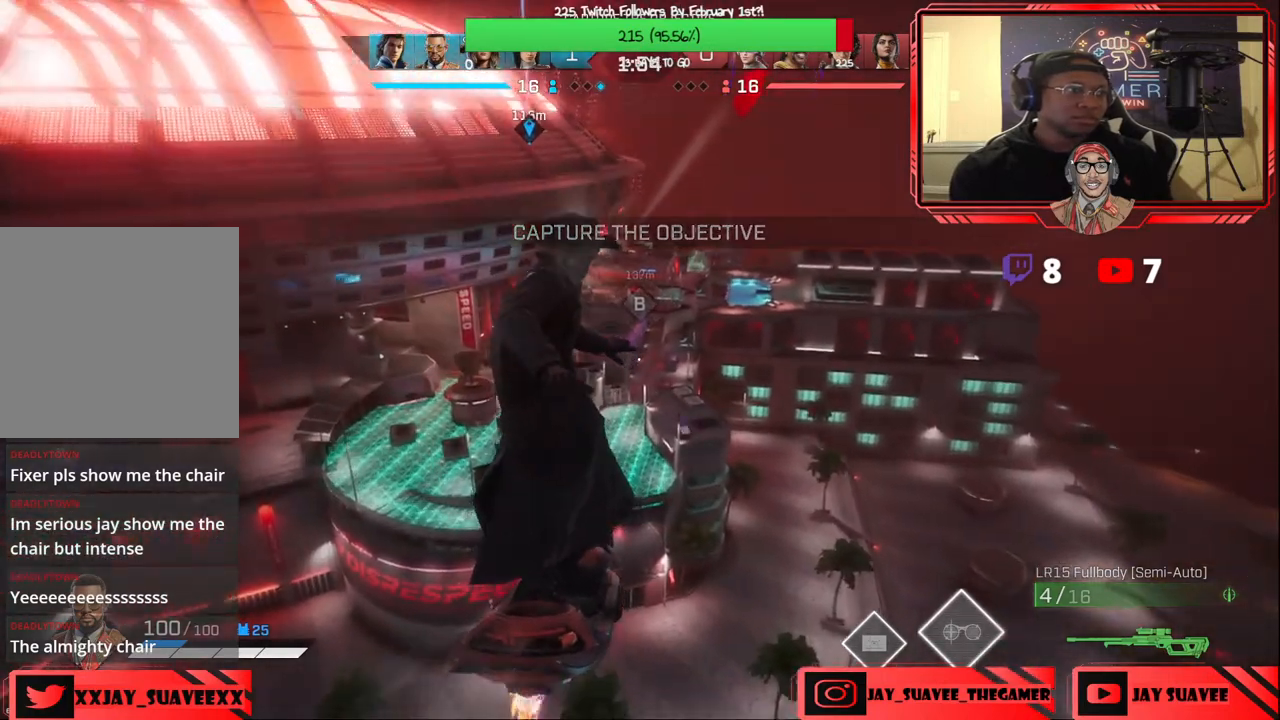
{"dt_ms": 500, "buttons": [], "left_stick": "up", "right_stick": "center", "events": []}
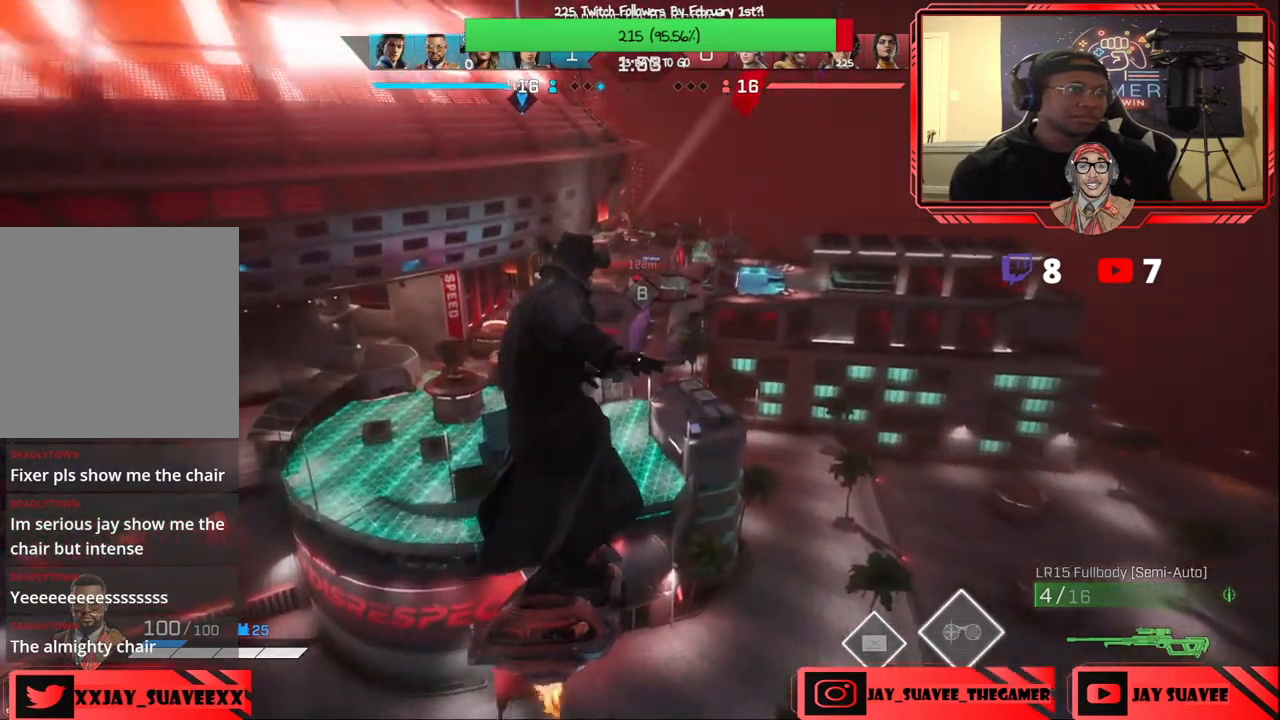
{"dt_ms": 500, "buttons": [], "left_stick": "up", "right_stick": "center", "events": []}
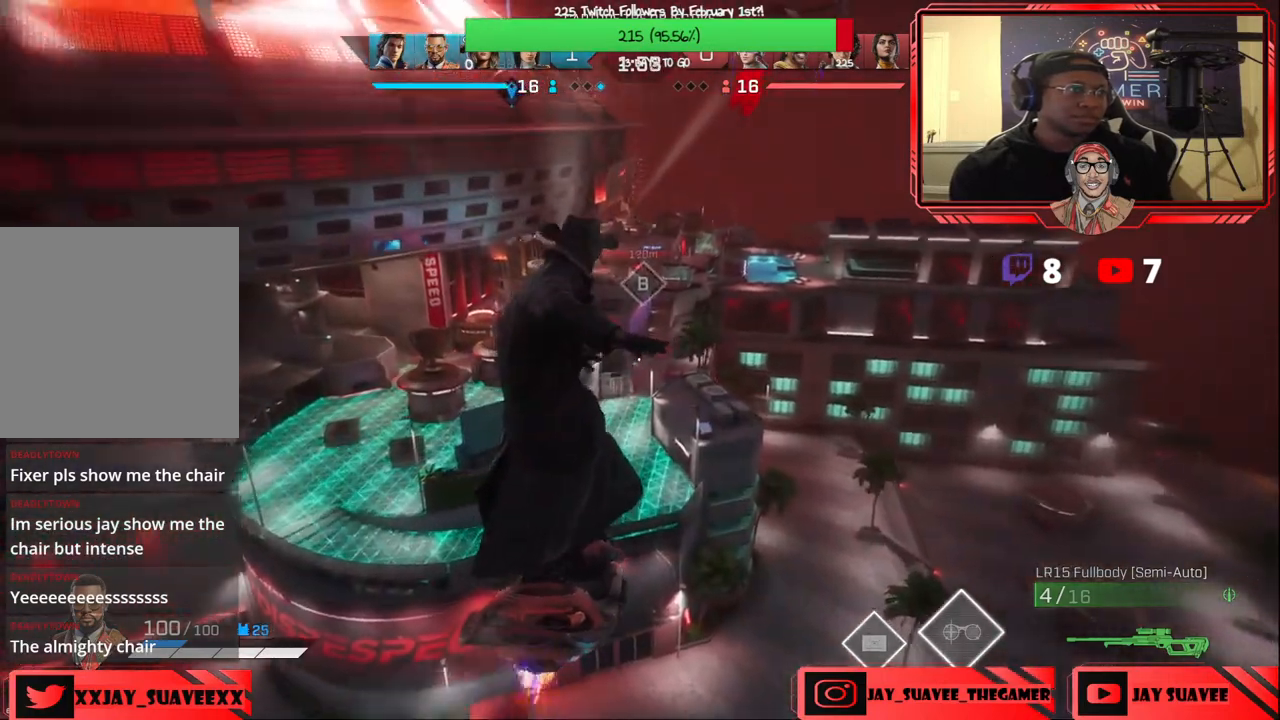
{"dt_ms": 500, "buttons": [], "left_stick": "up", "right_stick": "center", "events": []}
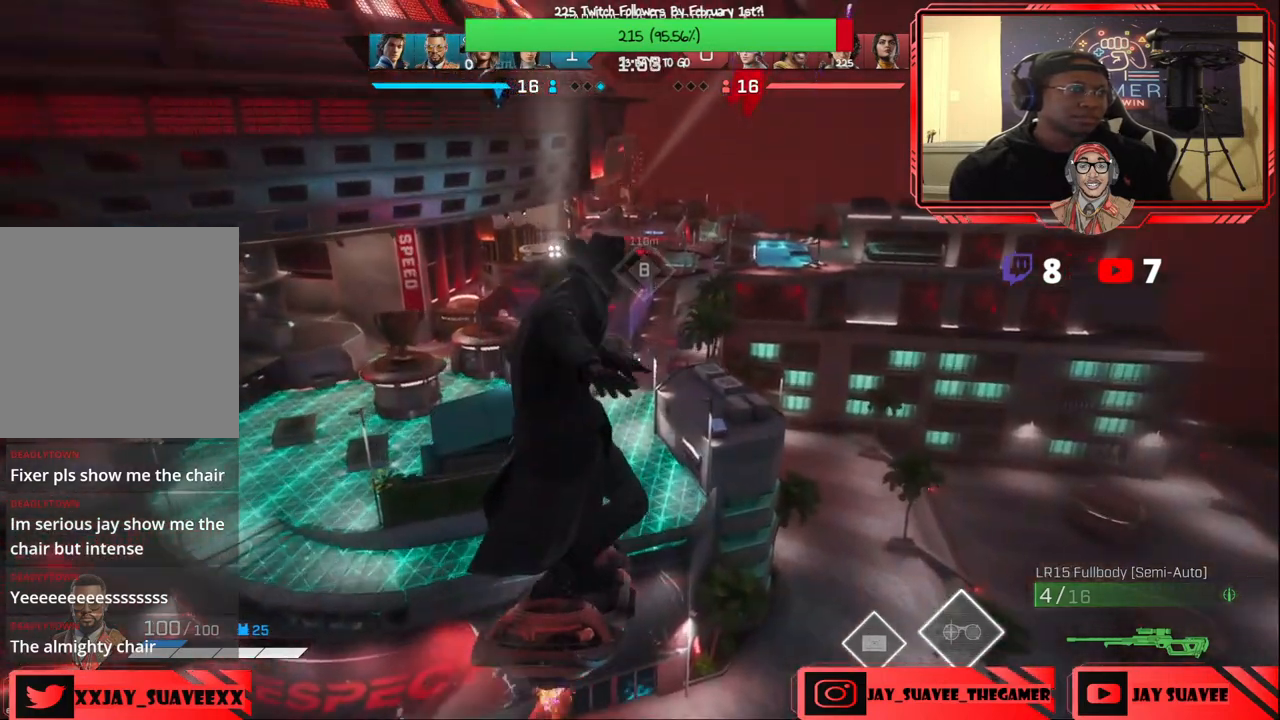
{"dt_ms": 500, "buttons": [], "left_stick": "up", "right_stick": "up", "events": [[117, "right_stick", "up"], [300, "right_stick", "center"], [500, "right_stick", "up"]]}
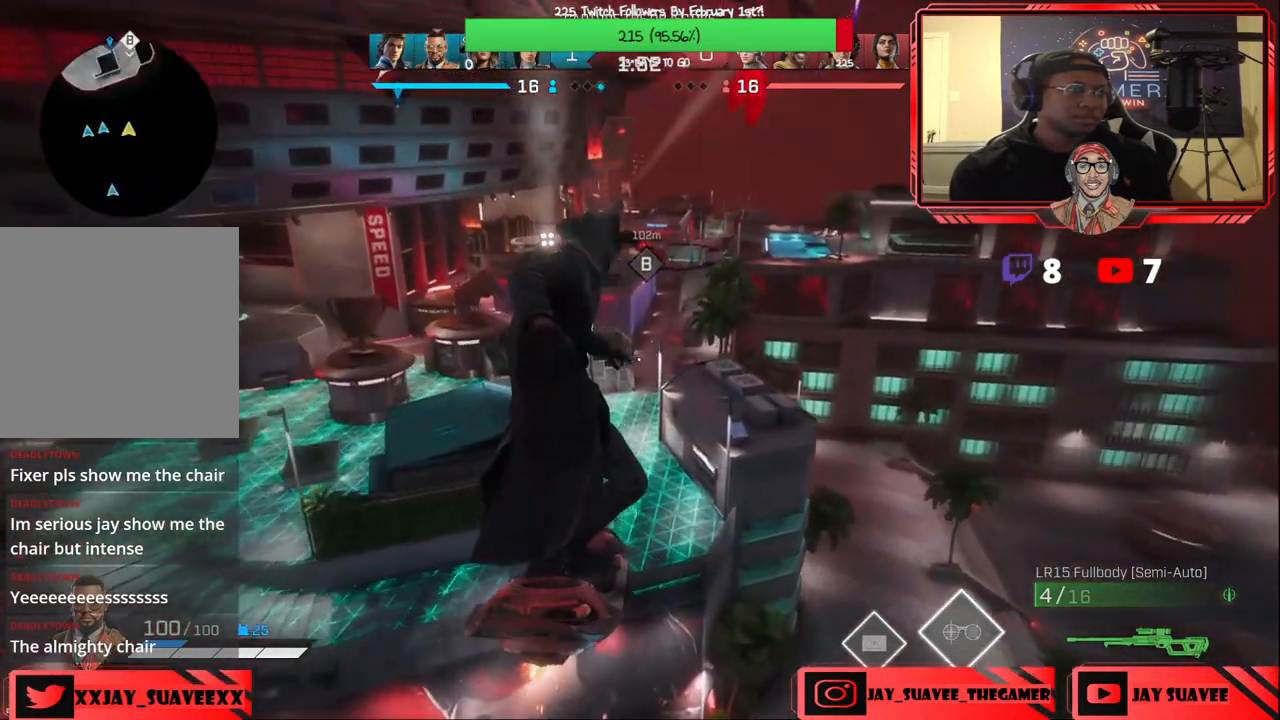
{"dt_ms": 500, "buttons": [], "left_stick": "up", "right_stick": "up", "events": []}
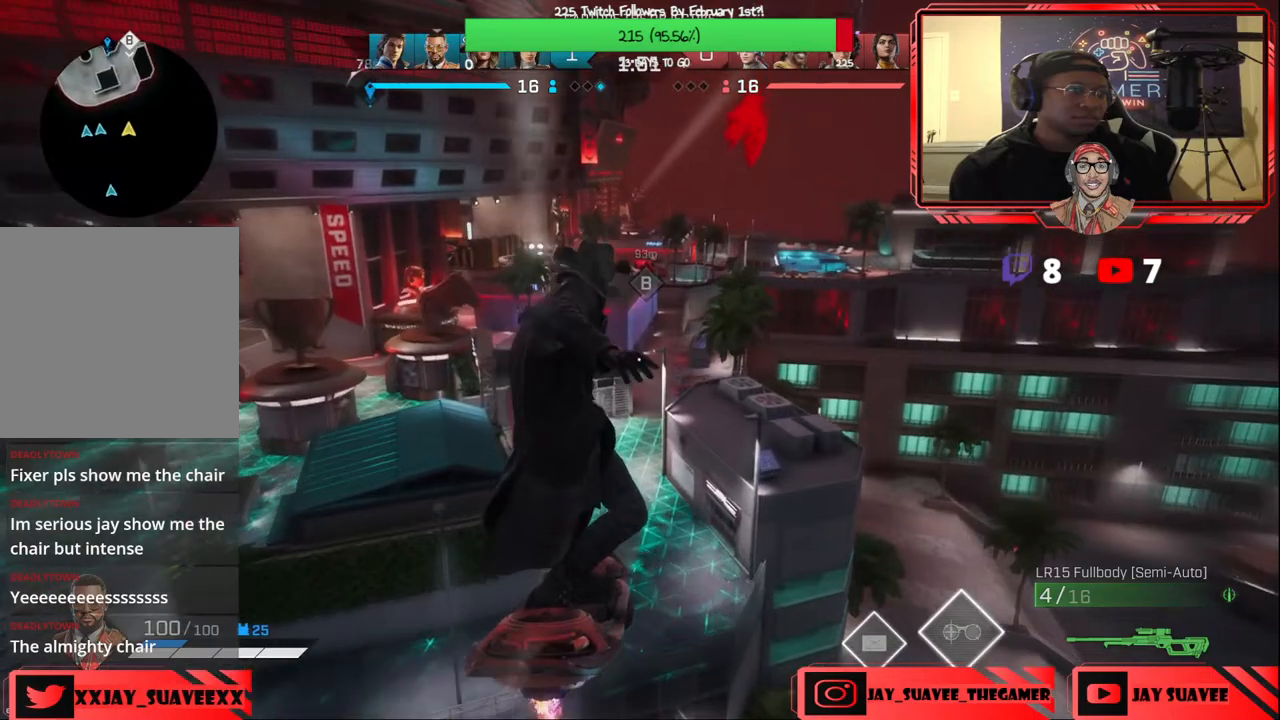
{"dt_ms": 500, "buttons": [], "left_stick": "up", "right_stick": "up", "events": [[367, "R1", "down"], [417, "R1", "up"]]}
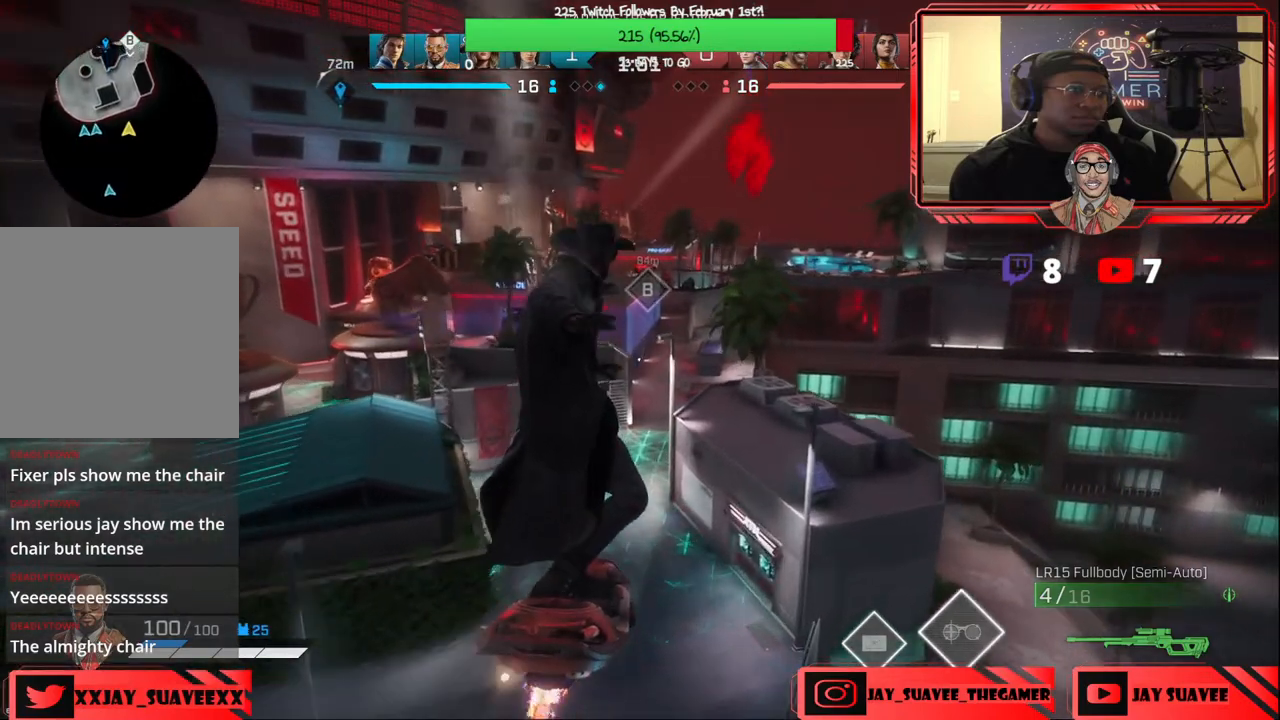
{"dt_ms": 500, "buttons": [], "left_stick": "up", "right_stick": "up", "events": []}
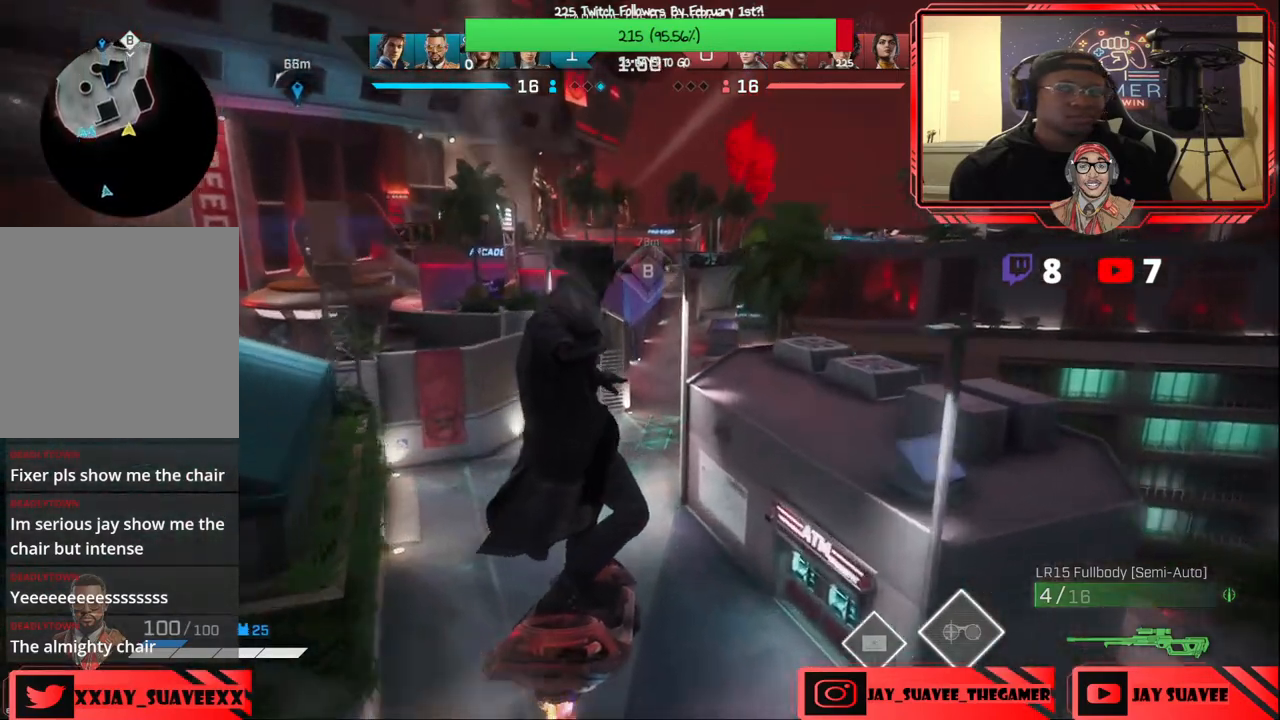
{"dt_ms": 500, "buttons": [], "left_stick": "up", "right_stick": "center", "events": [[100, "right_stick", "center"]]}
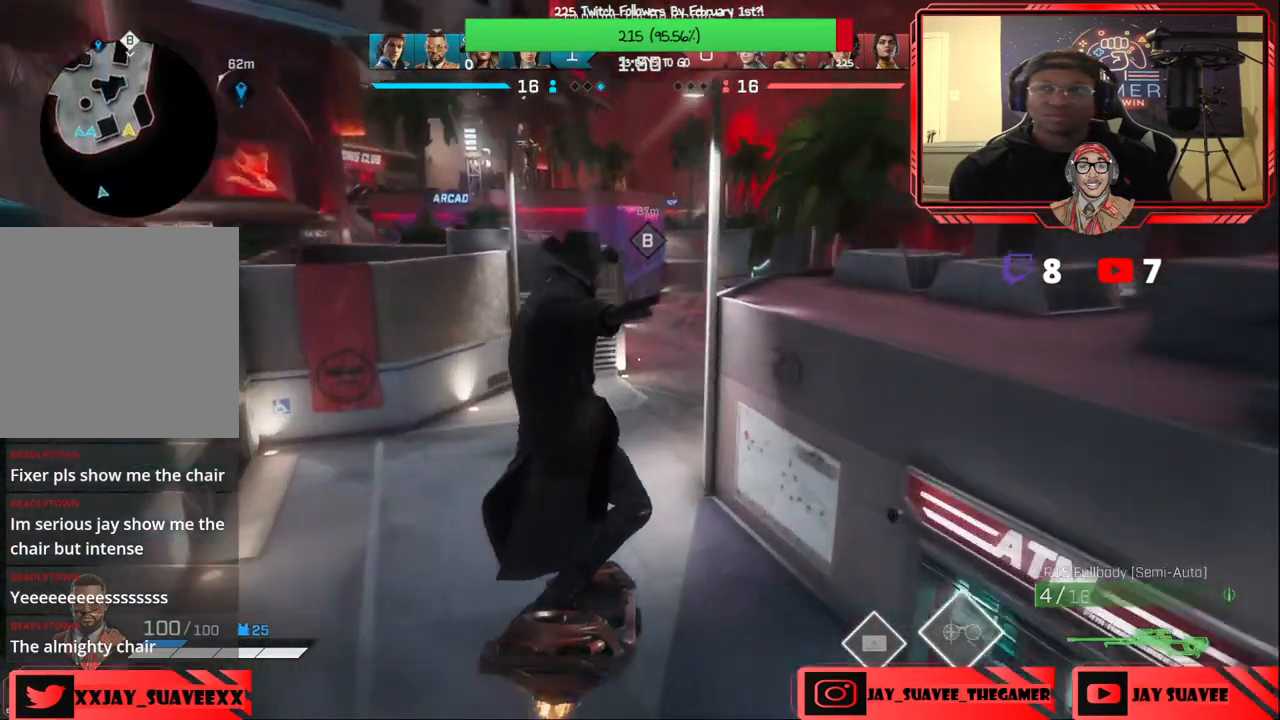
{"dt_ms": 500, "buttons": [], "left_stick": "up", "right_stick": "up-right", "events": [[133, "right_stick", "up-right"]]}
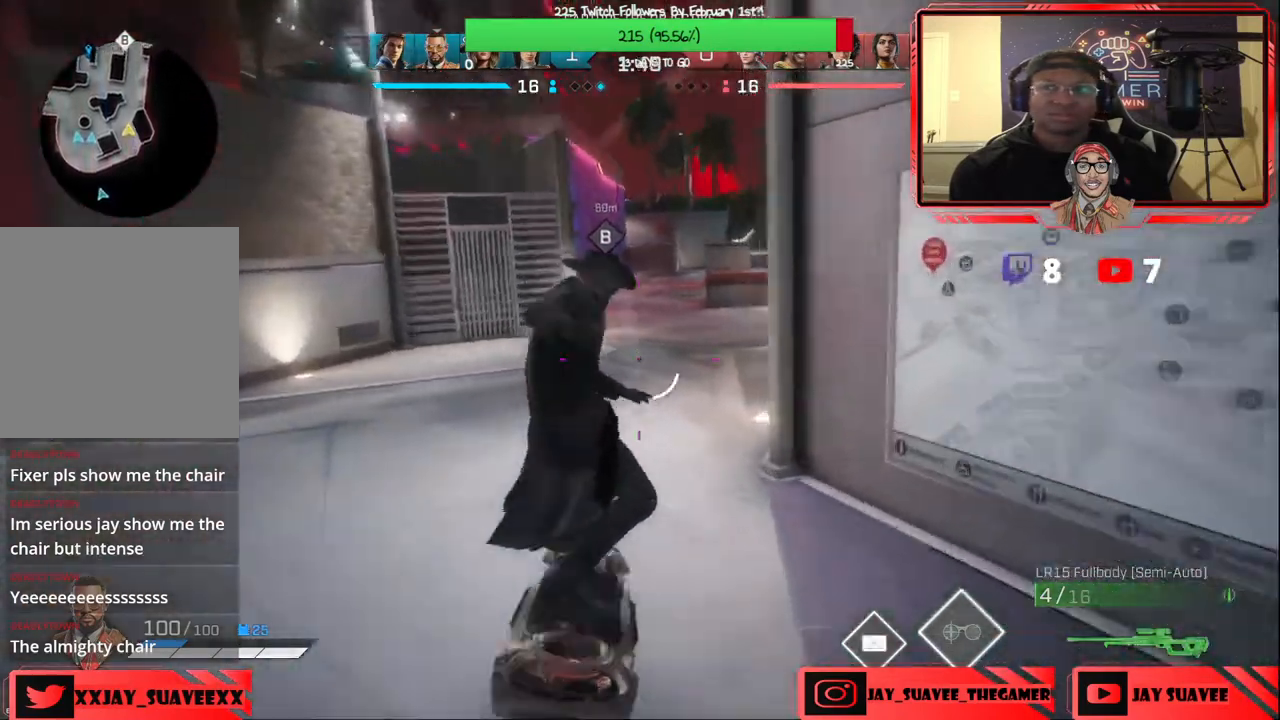
{"dt_ms": 500, "buttons": [], "left_stick": "up", "right_stick": "up-right", "events": [[50, "R1", "down"], [50, "right_stick", "center"], [100, "R1", "up"], [383, "right_stick", "up-right"]]}
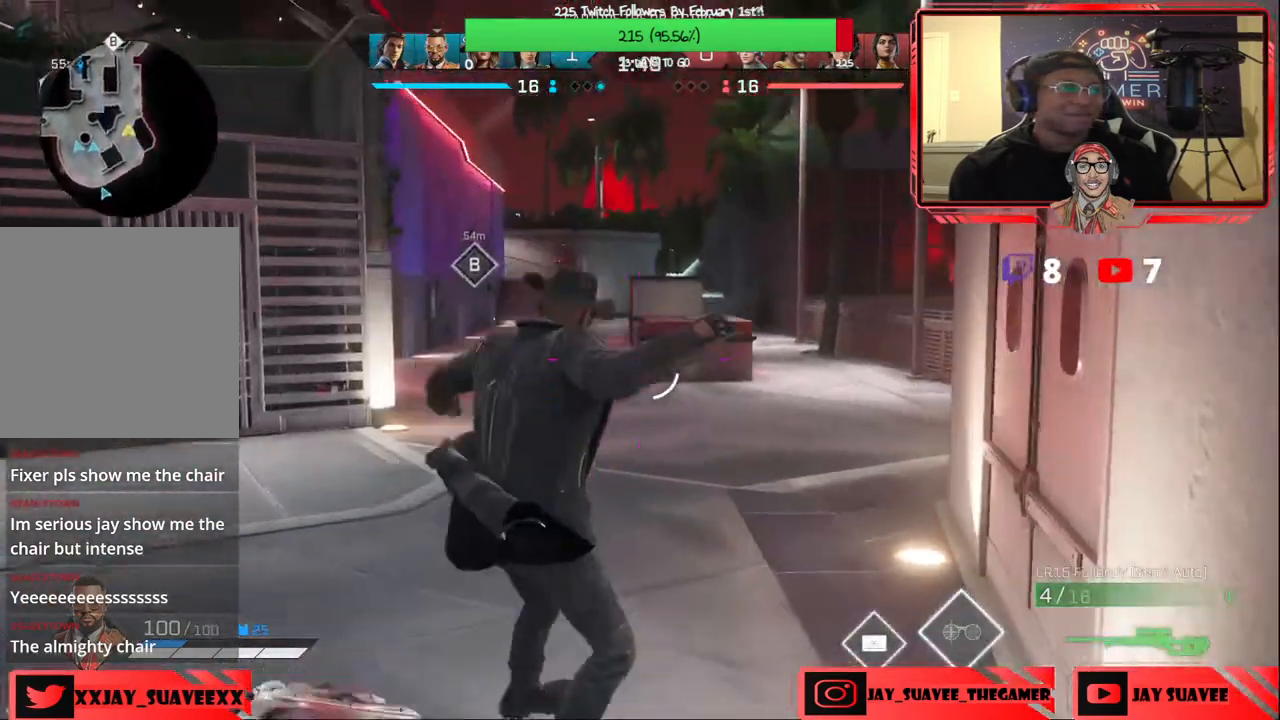
{"dt_ms": 500, "buttons": [], "left_stick": "up", "right_stick": "left", "events": [[50, "right_stick", "center"], [233, "right_stick", "left"], [417, "right_stick", "center"], [500, "right_stick", "left"]]}
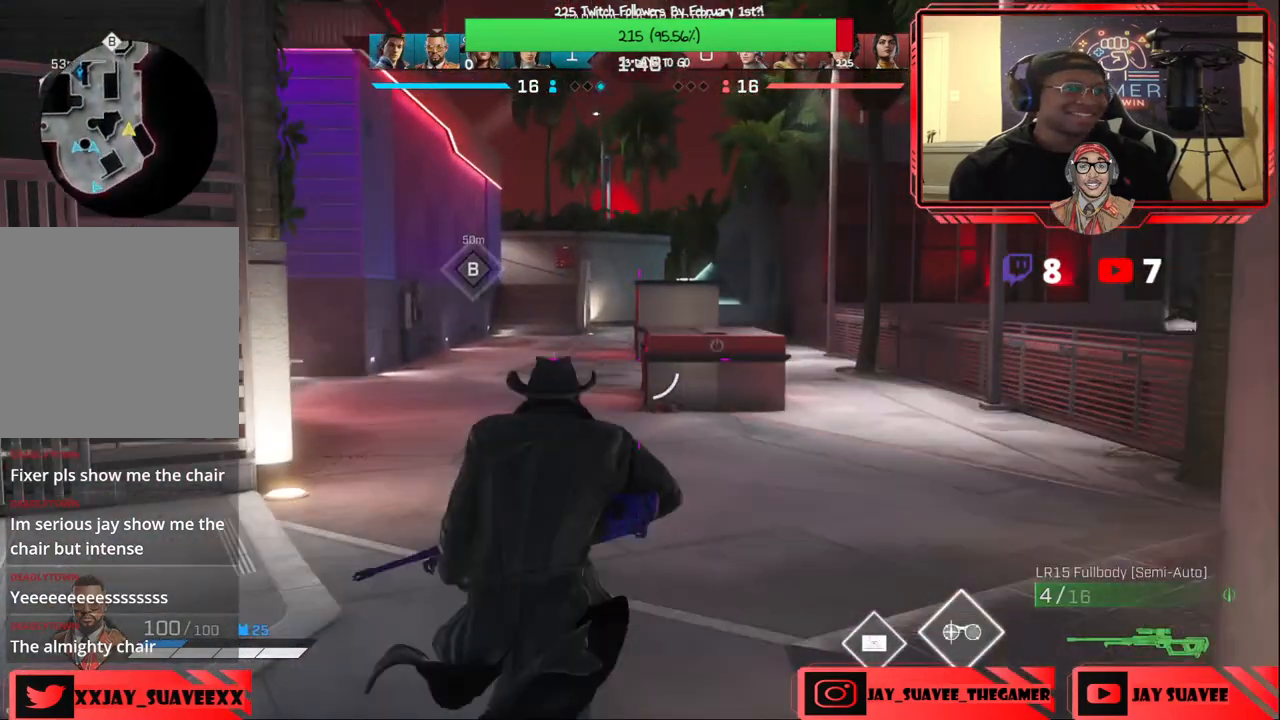
{"dt_ms": 500, "buttons": [], "left_stick": "up", "right_stick": "center", "events": [[250, "right_stick", "center"]]}
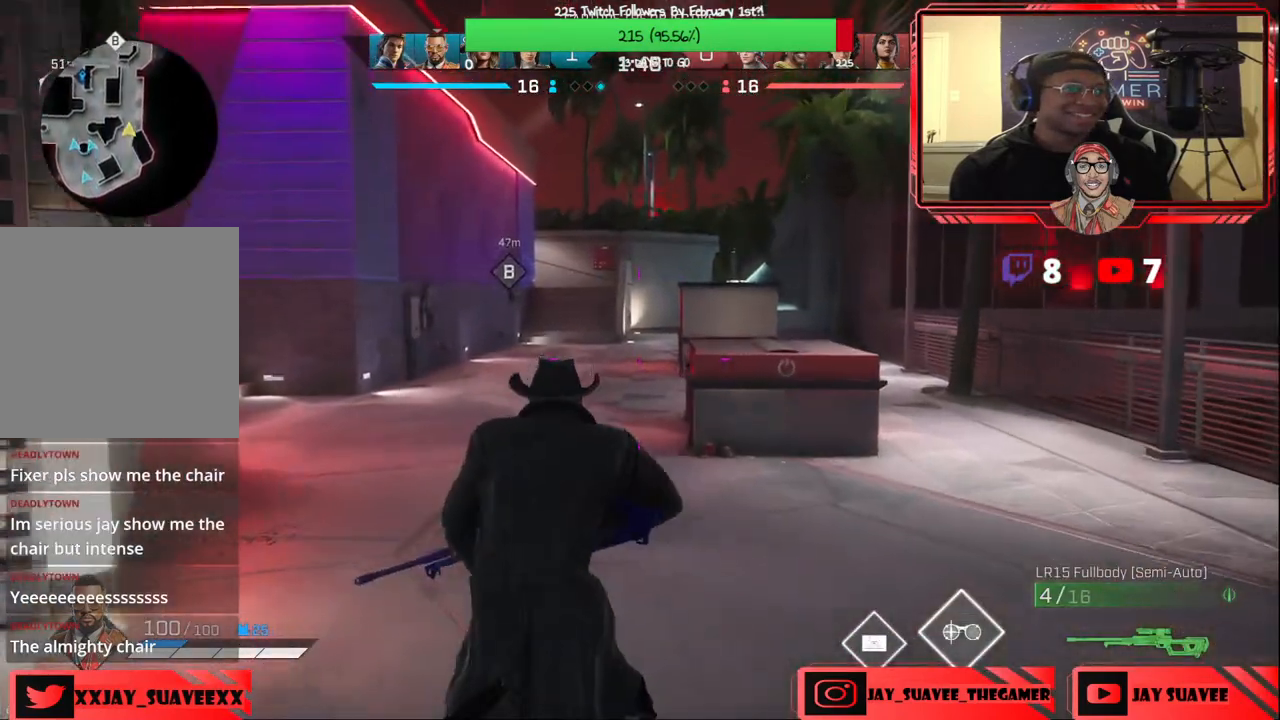
{"dt_ms": 500, "buttons": [], "left_stick": "up", "right_stick": "center", "events": []}
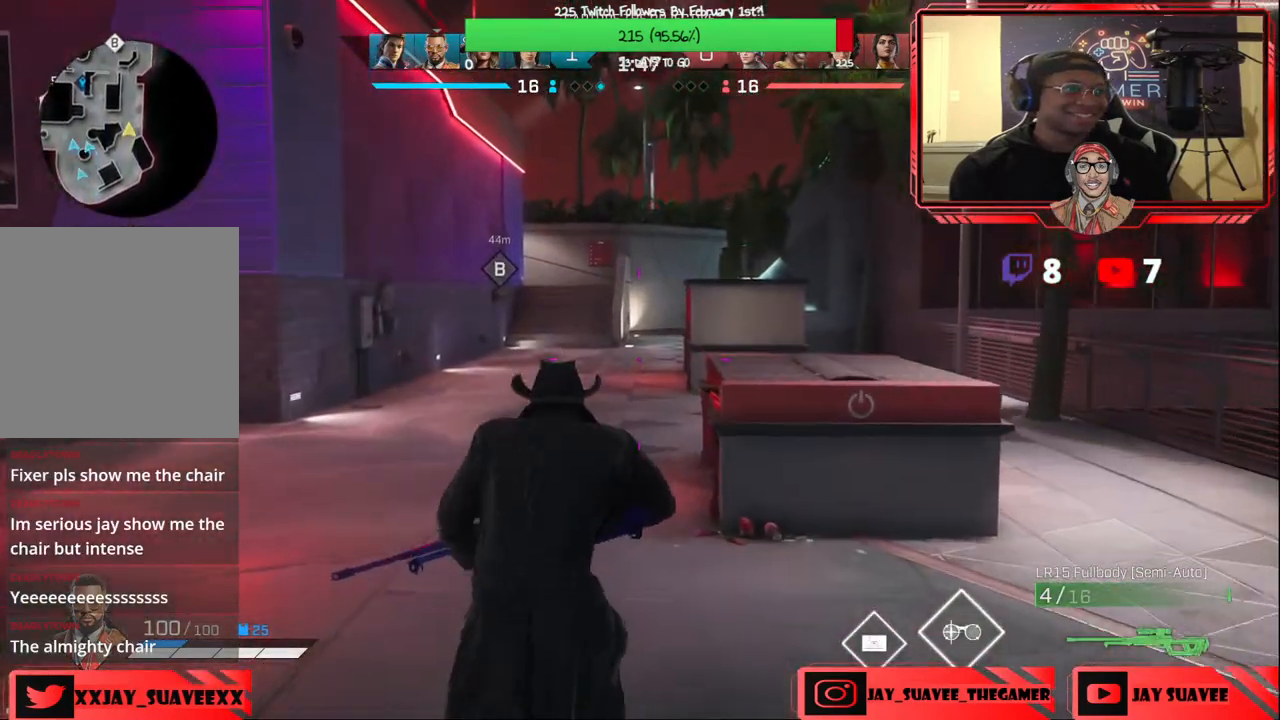
{"dt_ms": 500, "buttons": [], "left_stick": "up", "right_stick": "center", "events": [[33, "B", "down"], [83, "B", "up"]]}
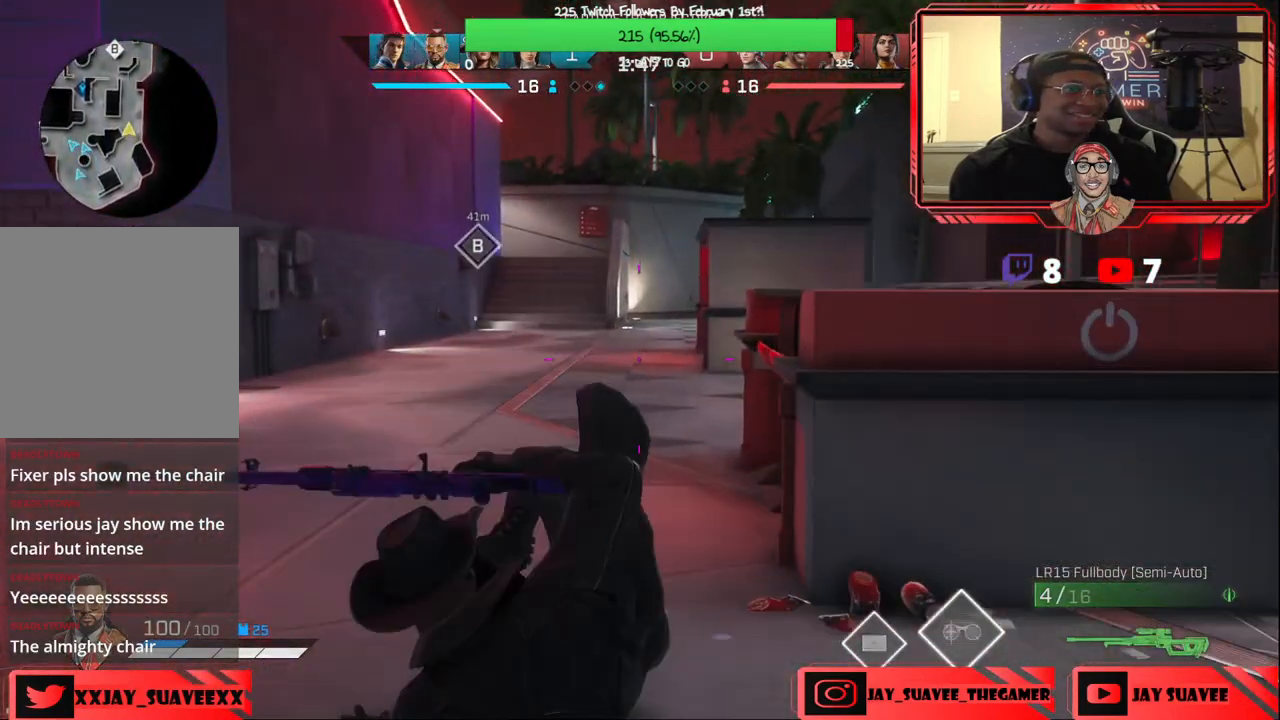
{"dt_ms": 500, "buttons": [], "left_stick": "up", "right_stick": "center", "events": []}
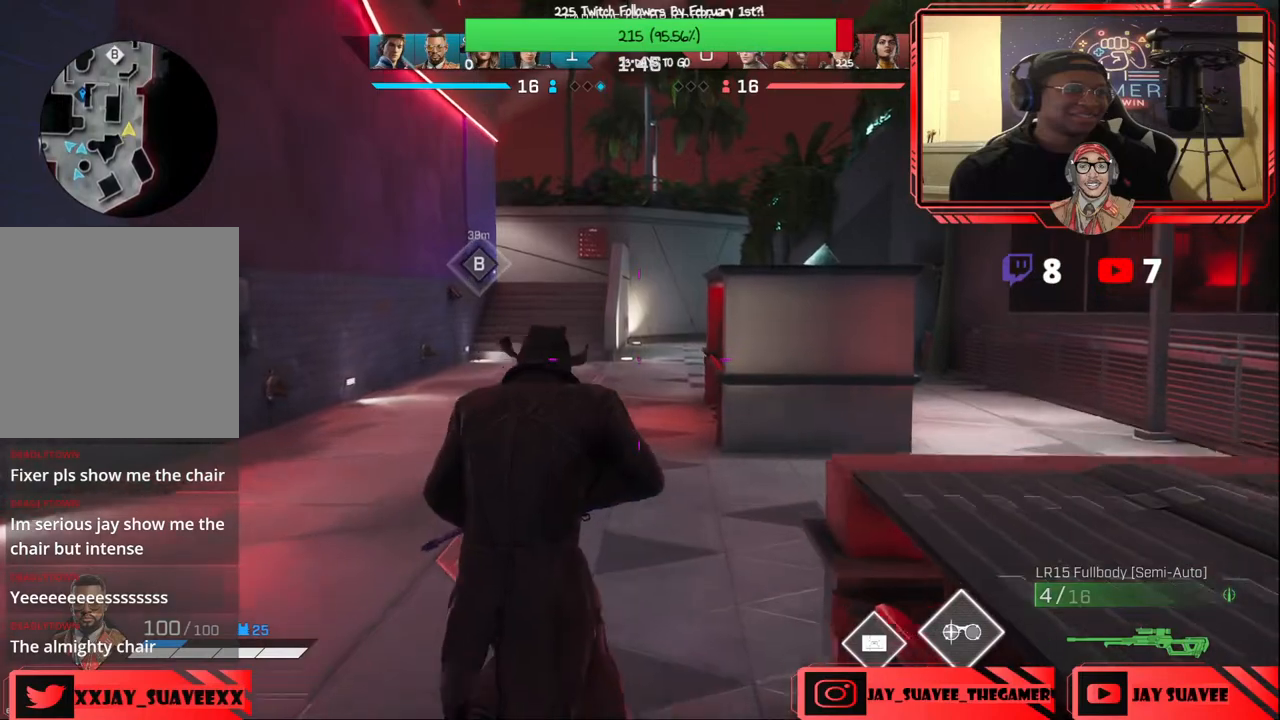
{"dt_ms": 500, "buttons": [], "left_stick": "up", "right_stick": "center", "events": []}
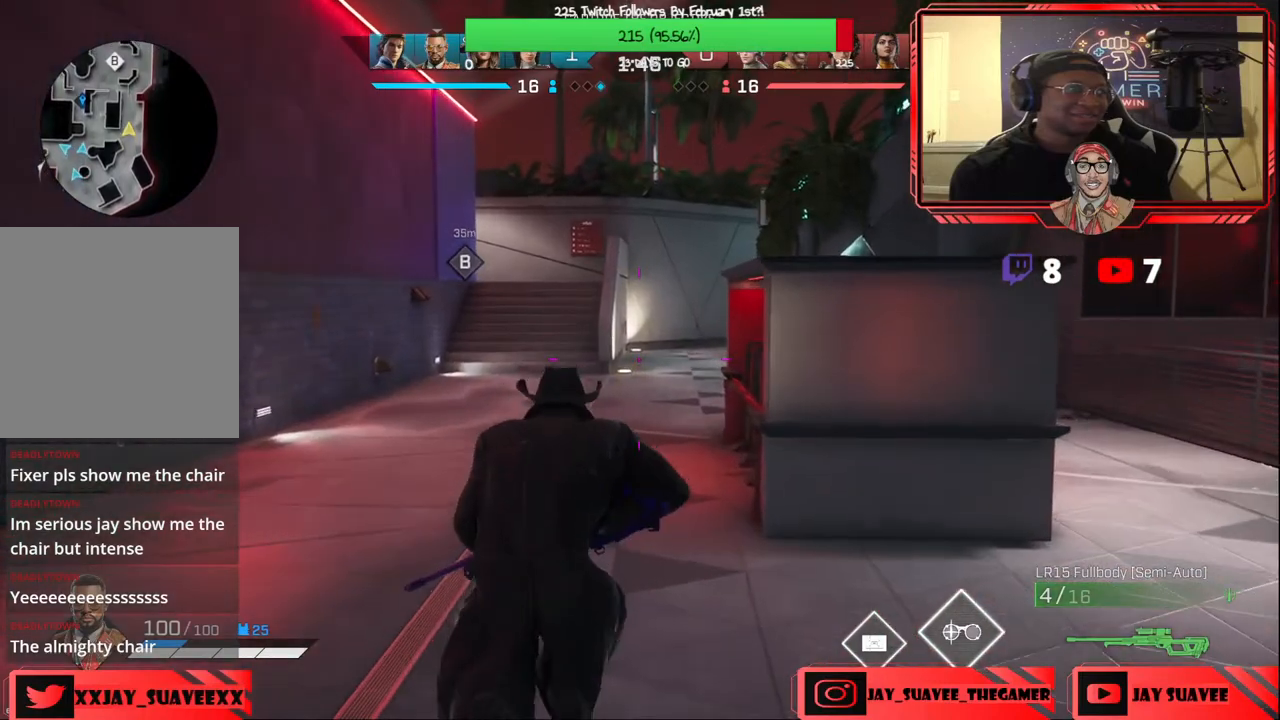
{"dt_ms": 500, "buttons": [], "left_stick": "up", "right_stick": "center", "events": []}
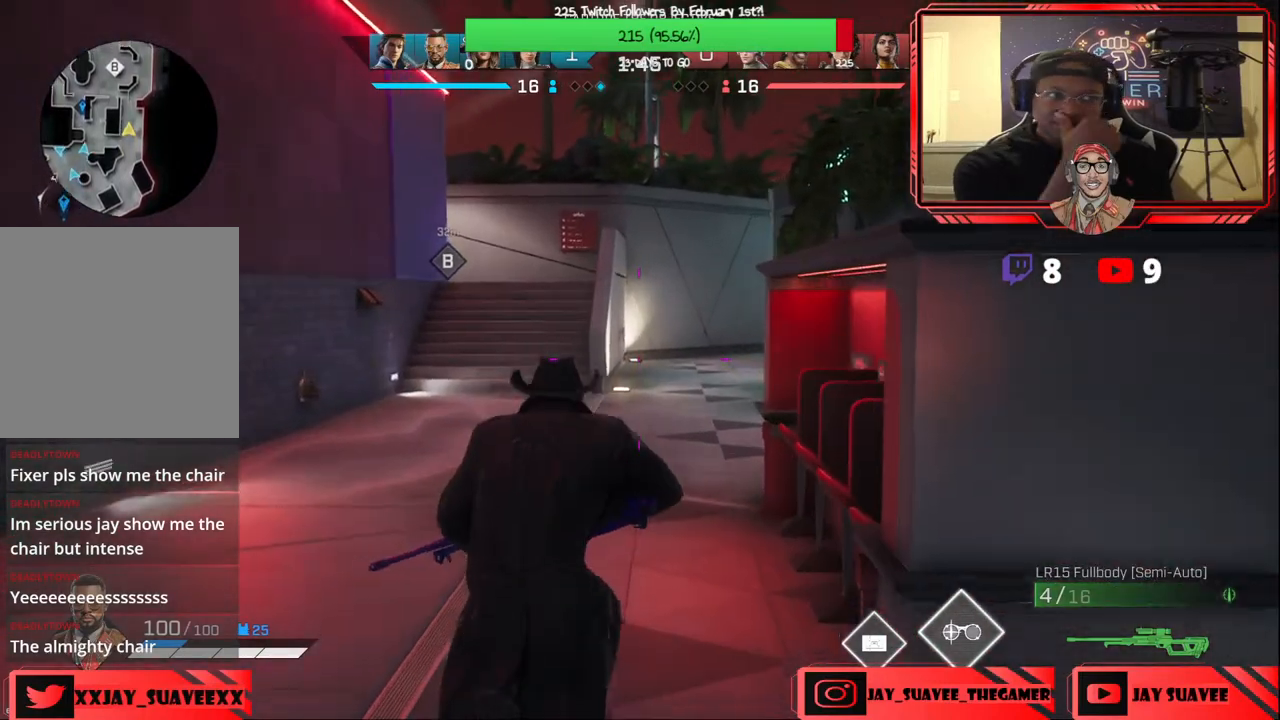
{"dt_ms": 500, "buttons": [], "left_stick": "up", "right_stick": "center", "events": []}
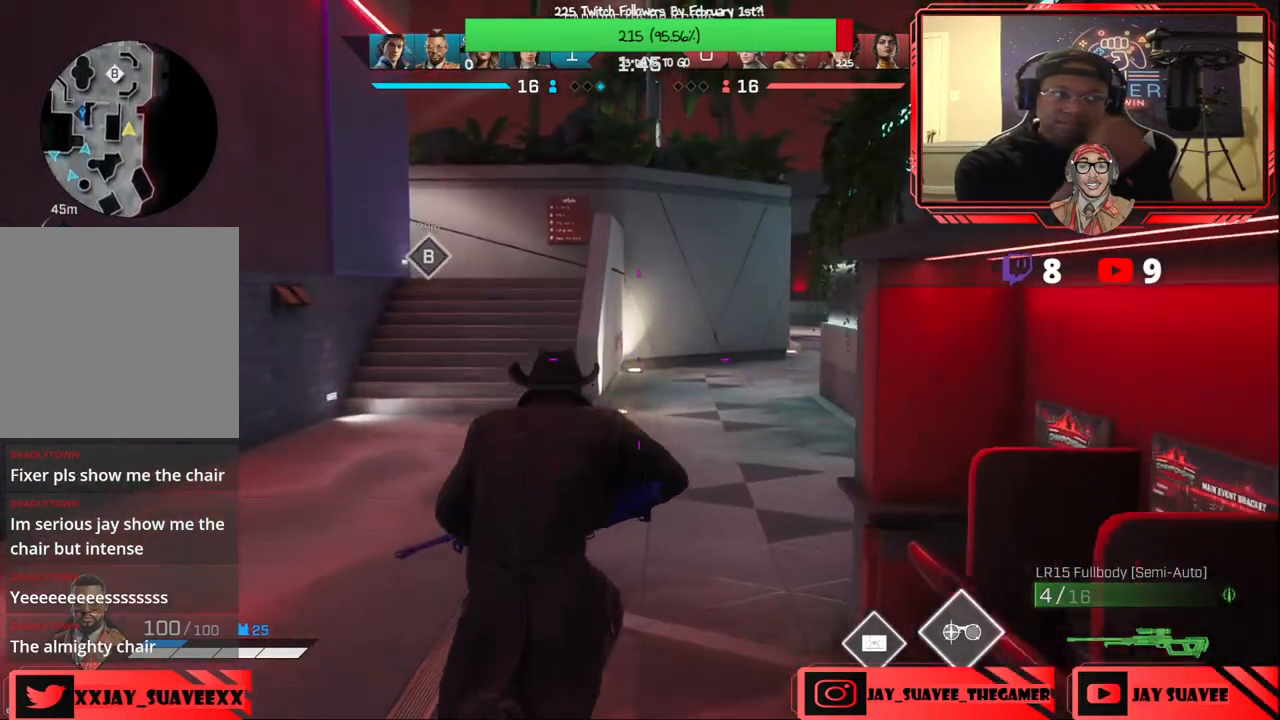
{"dt_ms": 500, "buttons": [], "left_stick": "up", "right_stick": "center", "events": []}
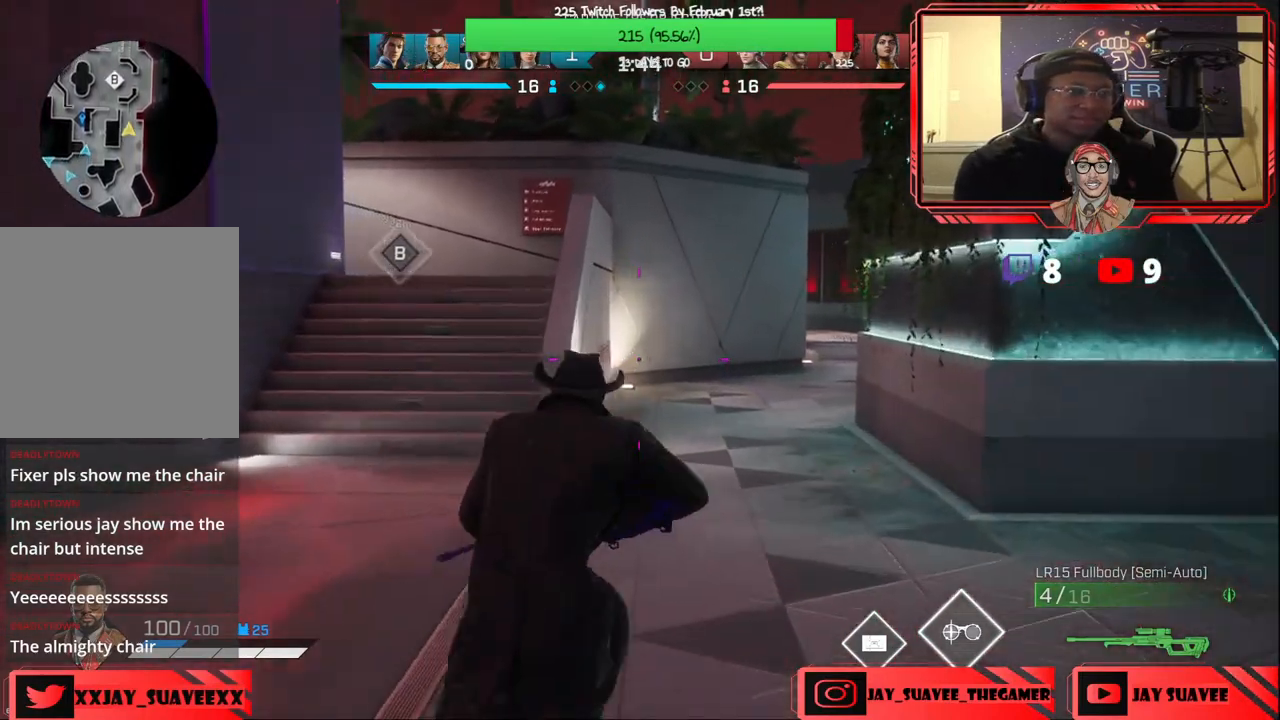
{"dt_ms": 500, "buttons": ["SELECT"], "left_stick": "up", "right_stick": "center", "events": [[467, "SELECT", "down"]]}
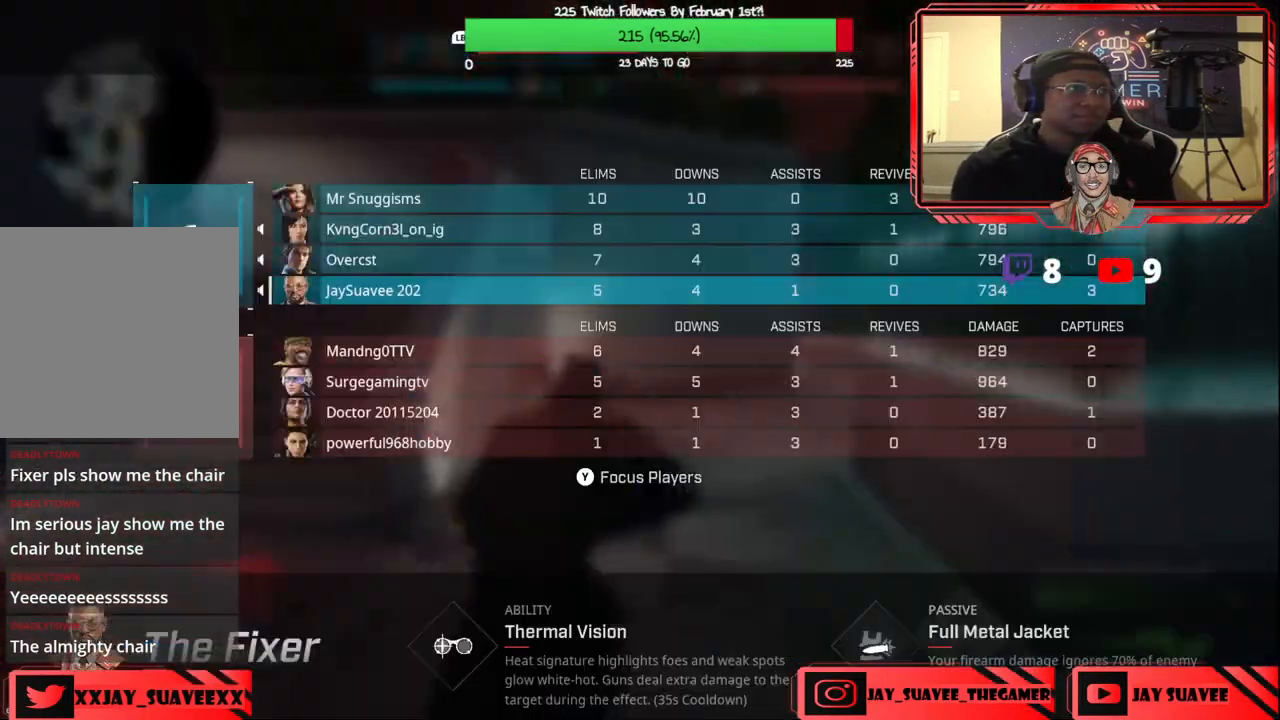
{"dt_ms": 500, "buttons": [], "left_stick": "up", "right_stick": "center", "events": [[50, "SELECT", "up"]]}
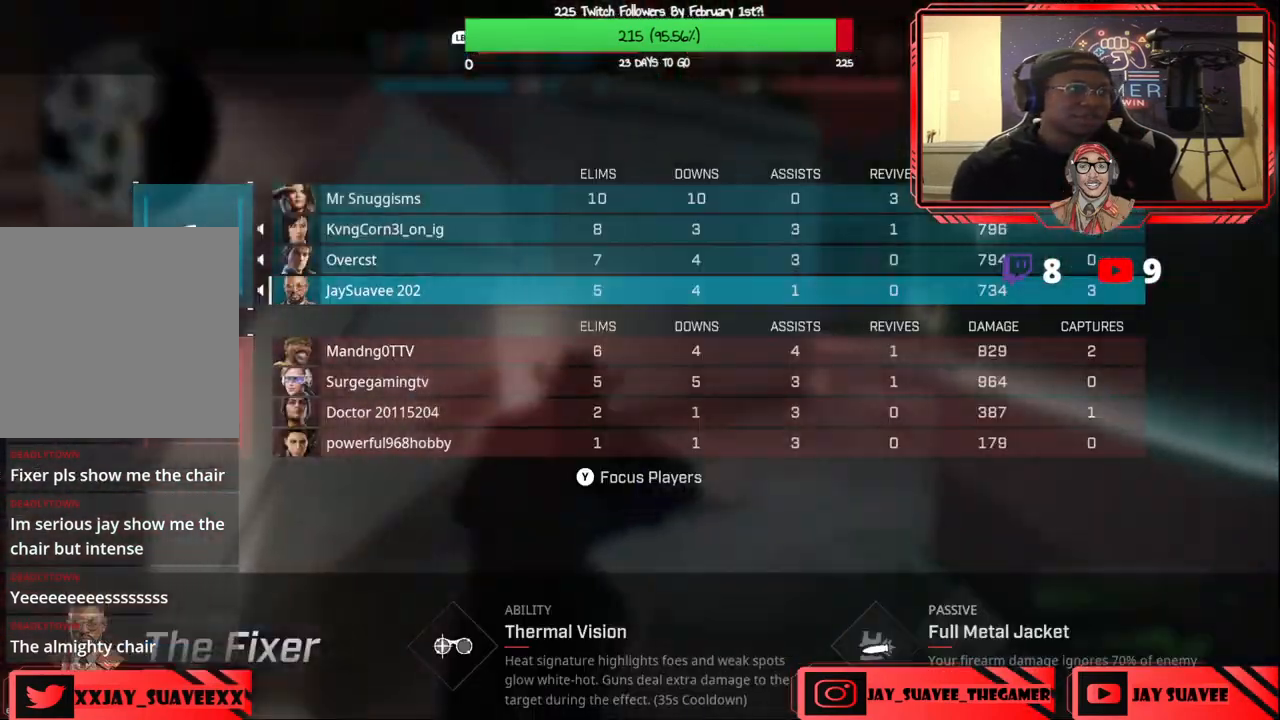
{"dt_ms": 500, "buttons": [], "left_stick": "up", "right_stick": "center"}
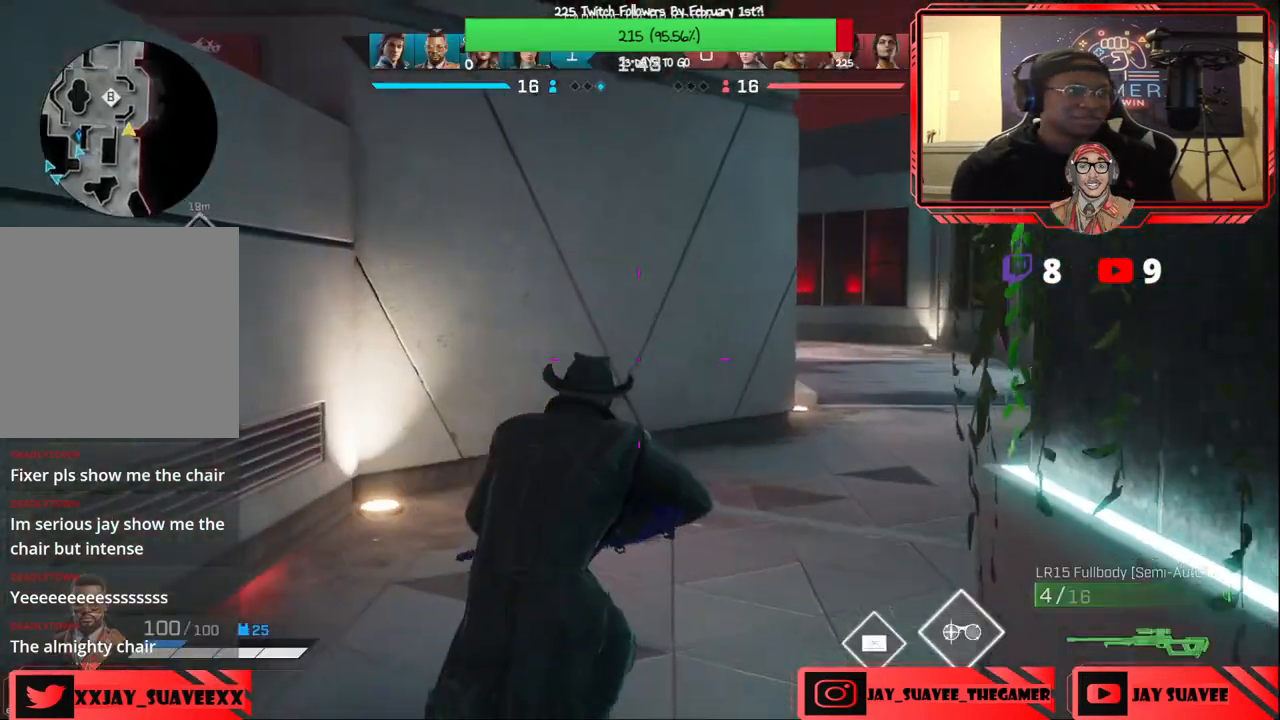
{"dt_ms": 1000, "buttons": [], "left_stick": "up-right", "right_stick": "down-left"}
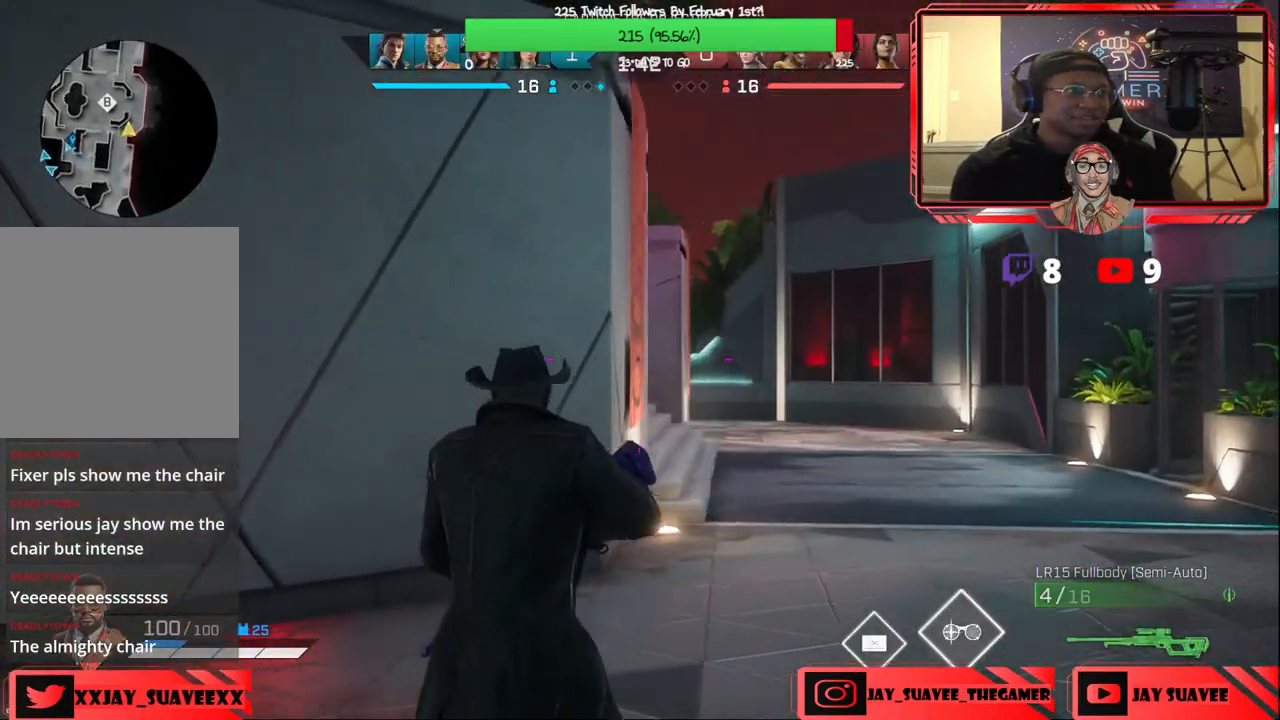
{"dt_ms": 1000, "buttons": ["L2"], "left_stick": "right", "right_stick": "right"}
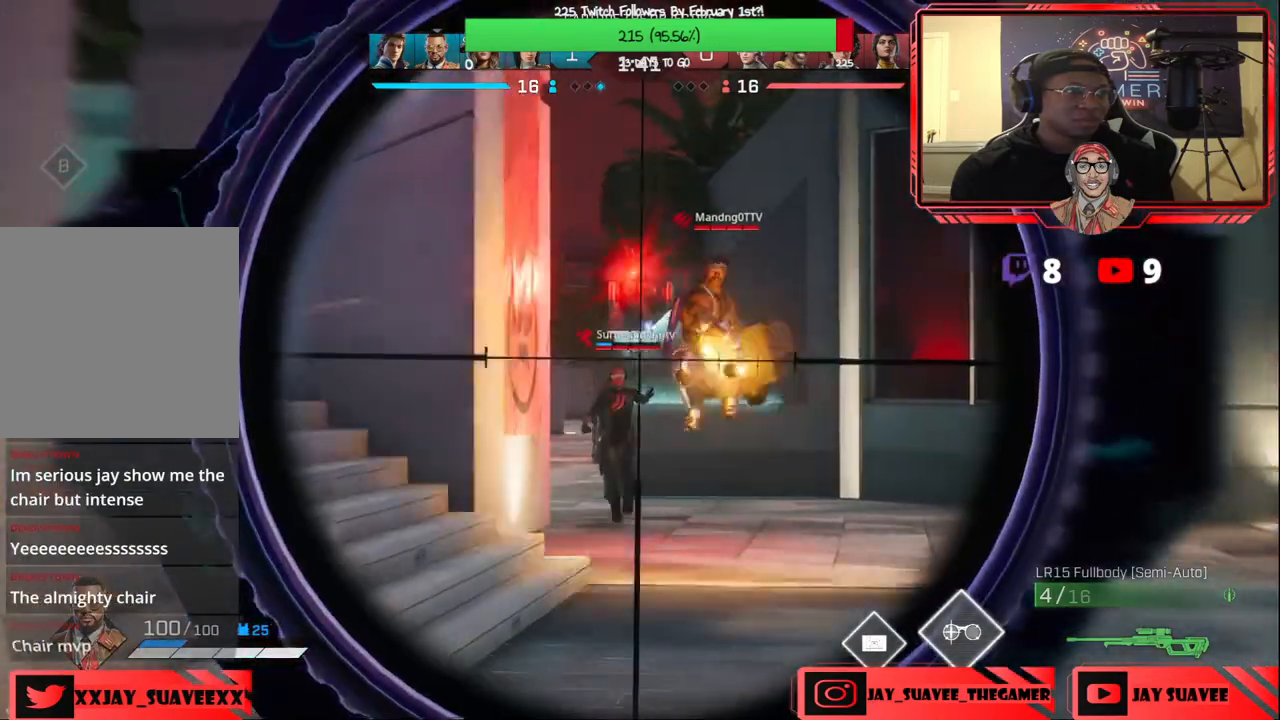
{"dt_ms": 500, "buttons": [], "left_stick": "left", "right_stick": "center", "events": [[67, "left_stick", "left"], [200, "right_stick", "down"], [300, "right_stick", "center"], [433, "L2", "up"]]}
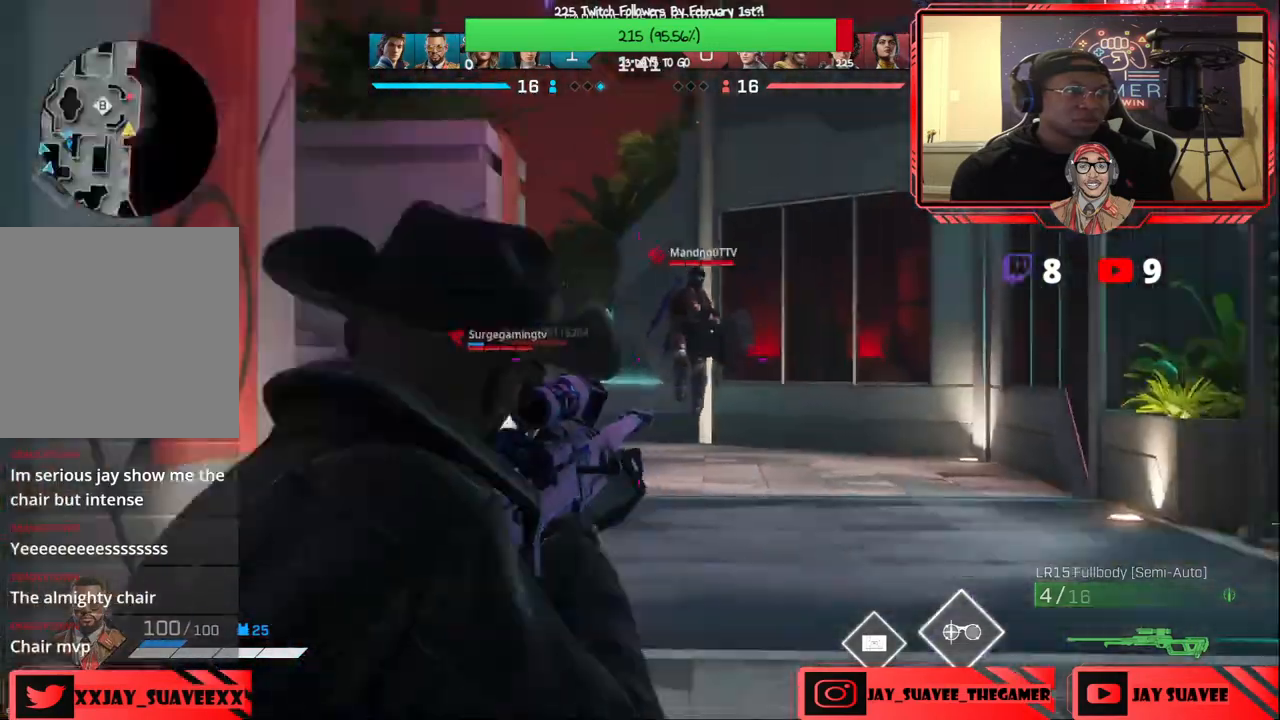
{"dt_ms": 500, "buttons": [], "left_stick": "up", "right_stick": "center", "events": [[17, "B", "down"], [83, "B", "up"], [183, "right_stick", "left"], [317, "left_stick", "up-left"], [433, "left_stick", "up"], [433, "right_stick", "center"]]}